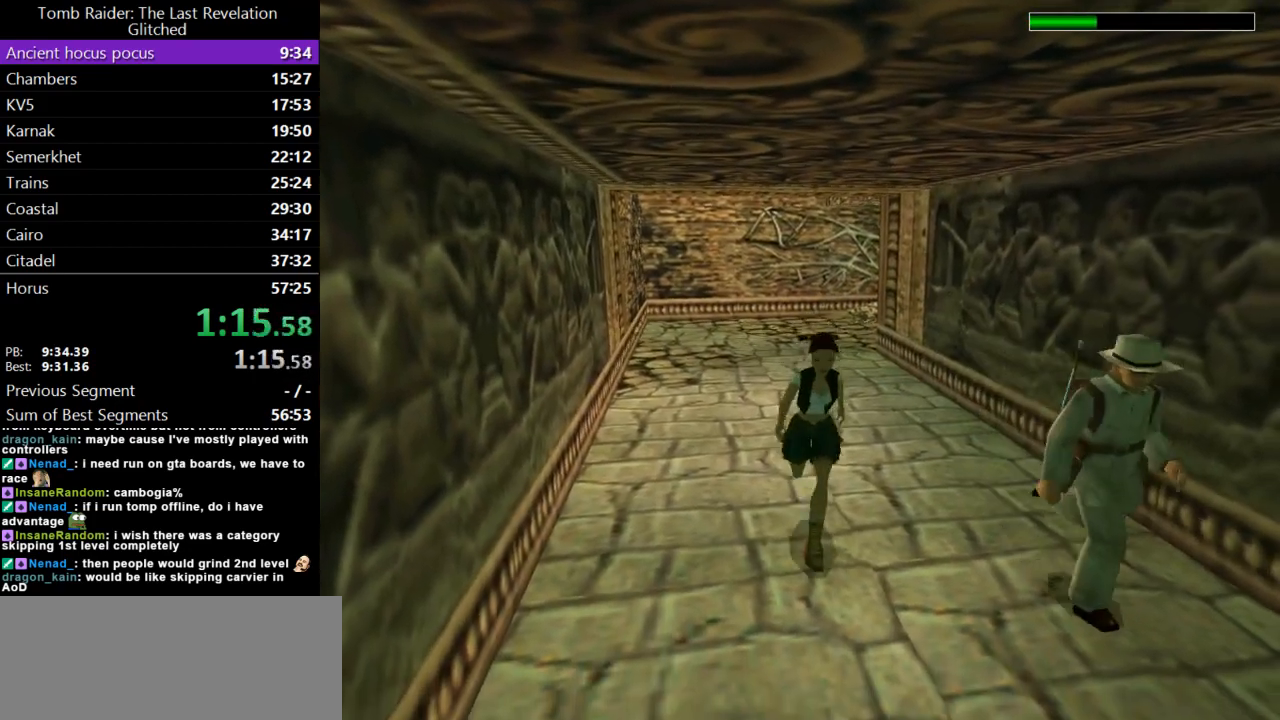
Gameplay with keyboard; each line is a JSON object with the keys held at the frame after it. "events" lists presses ("down") and releases ("up") of "action", "dash", "down", "duck", "flare", "guns", "inv", "jump", "left", "lmed", "look", "lstep", "pause", "right", "roll", "roll2", "rstep", "up" and "walk" between this image and that frame as [ms after this image, input, new state], when the widget could be followed in between. No other keys are recorded. Mouse input is not recorded. Key names are as the overlay labels them; some are game actions (e.g. jump) rather than physical keys.
{"keys": ["dash", "jump", "up"], "events": [[67, "left", "up"], [333, "jump", "down"]]}
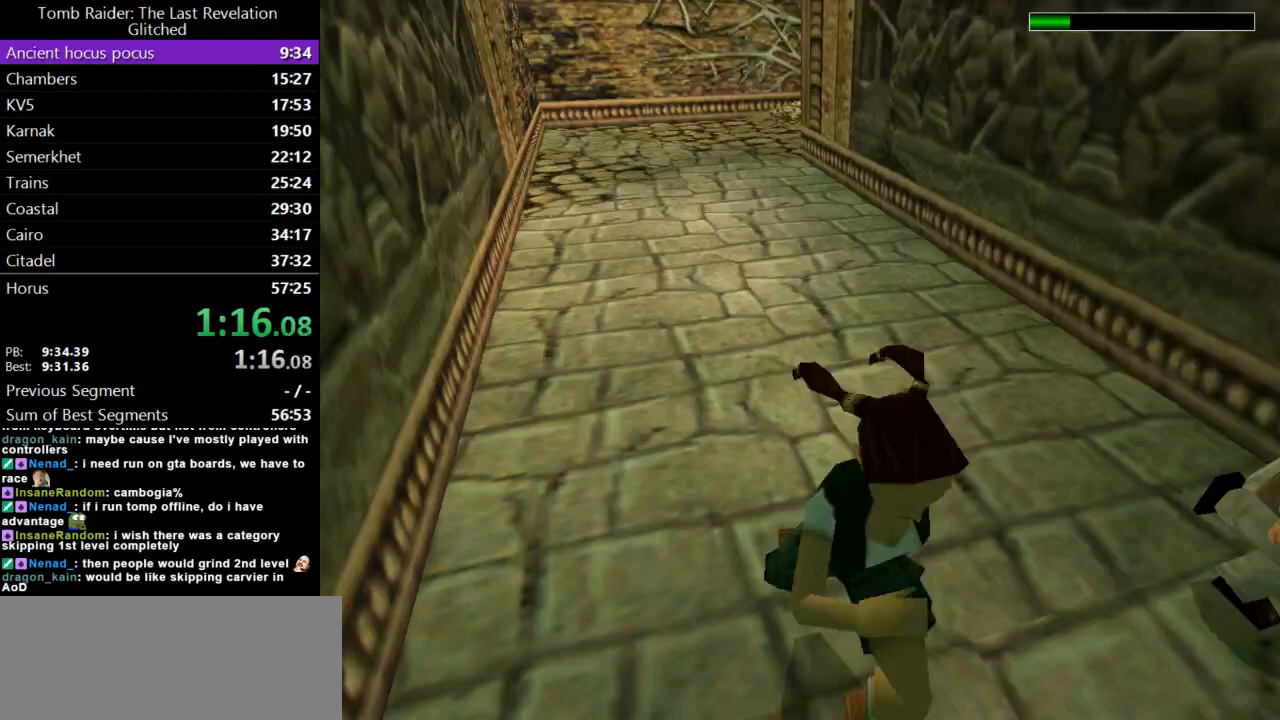
{"keys": ["up"], "events": [[433, "dash", "up"], [433, "jump", "up"]]}
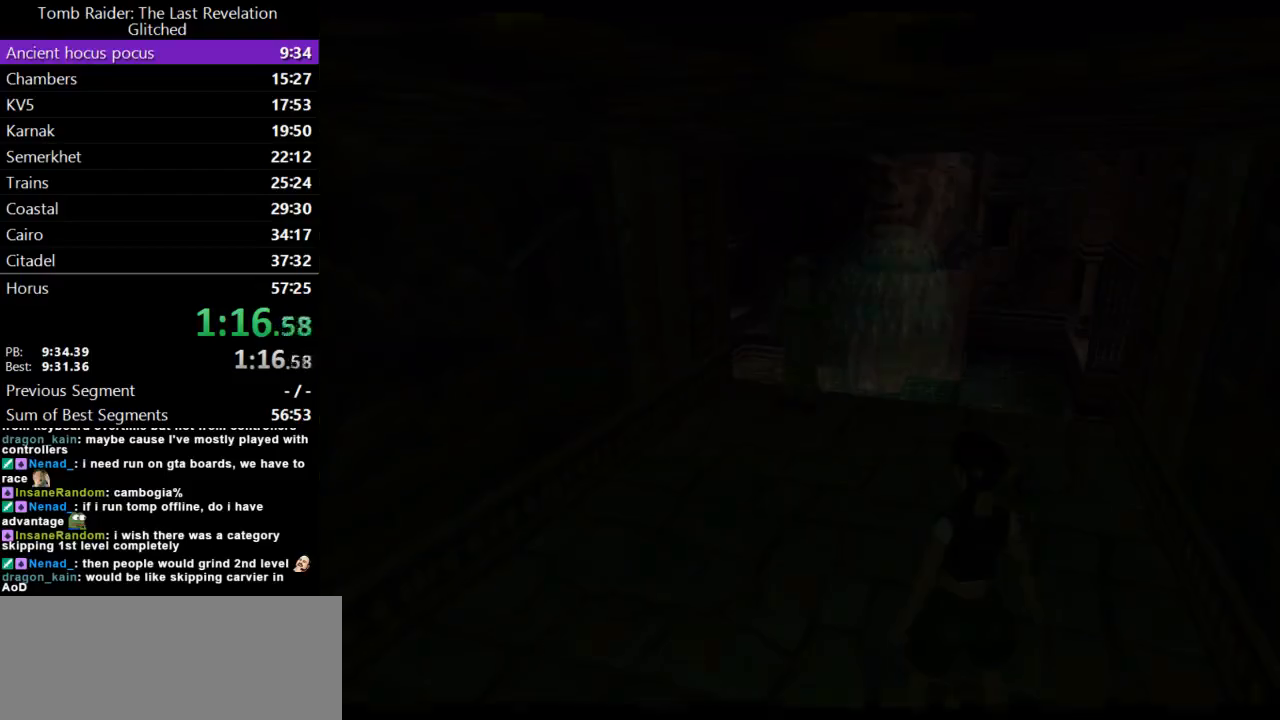
{"keys": ["right", "up"], "events": [[233, "look", "down"], [300, "right", "down"], [367, "look", "up"]]}
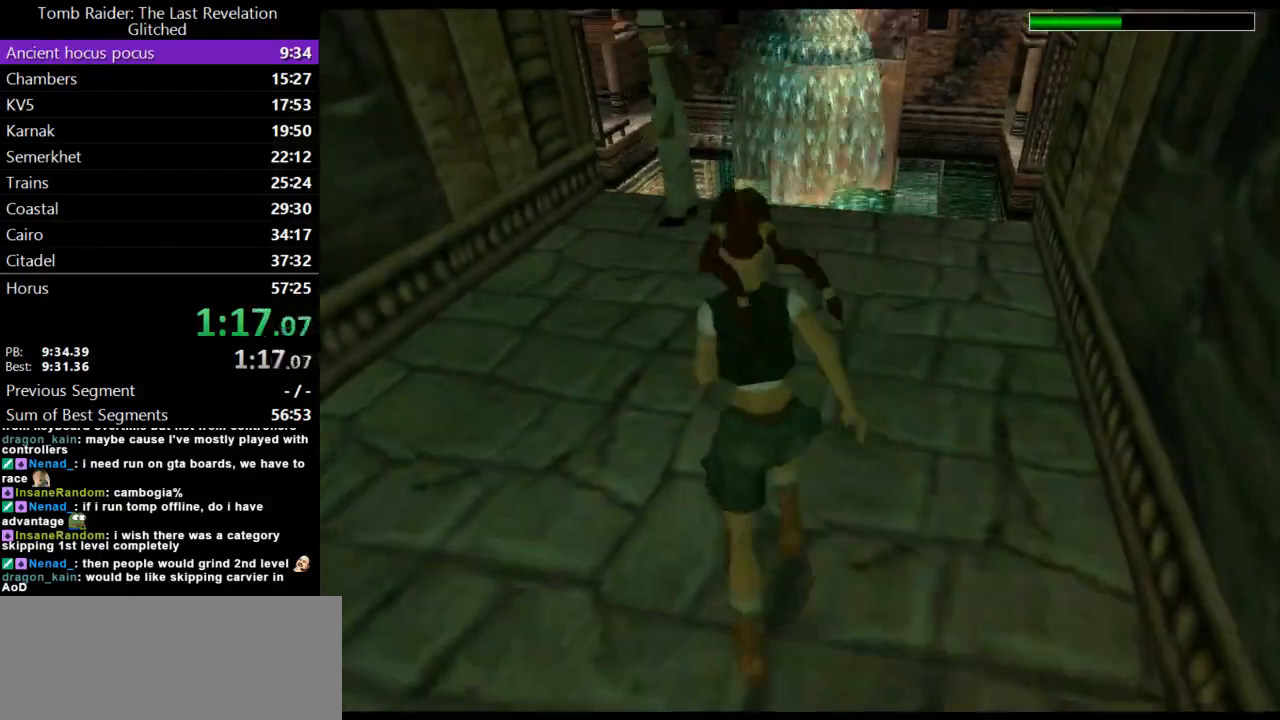
{"keys": ["right", "up"], "events": [[333, "right", "up"], [500, "right", "down"]]}
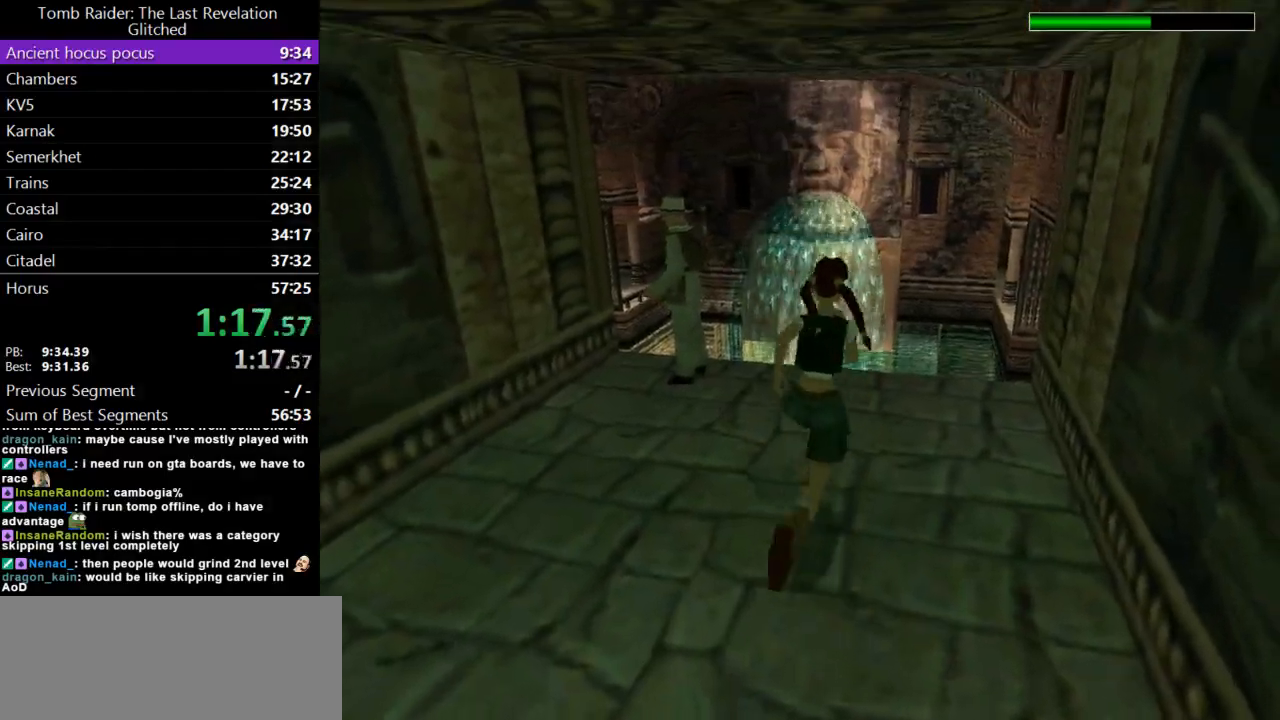
{"keys": ["up"], "events": [[233, "right", "up"]]}
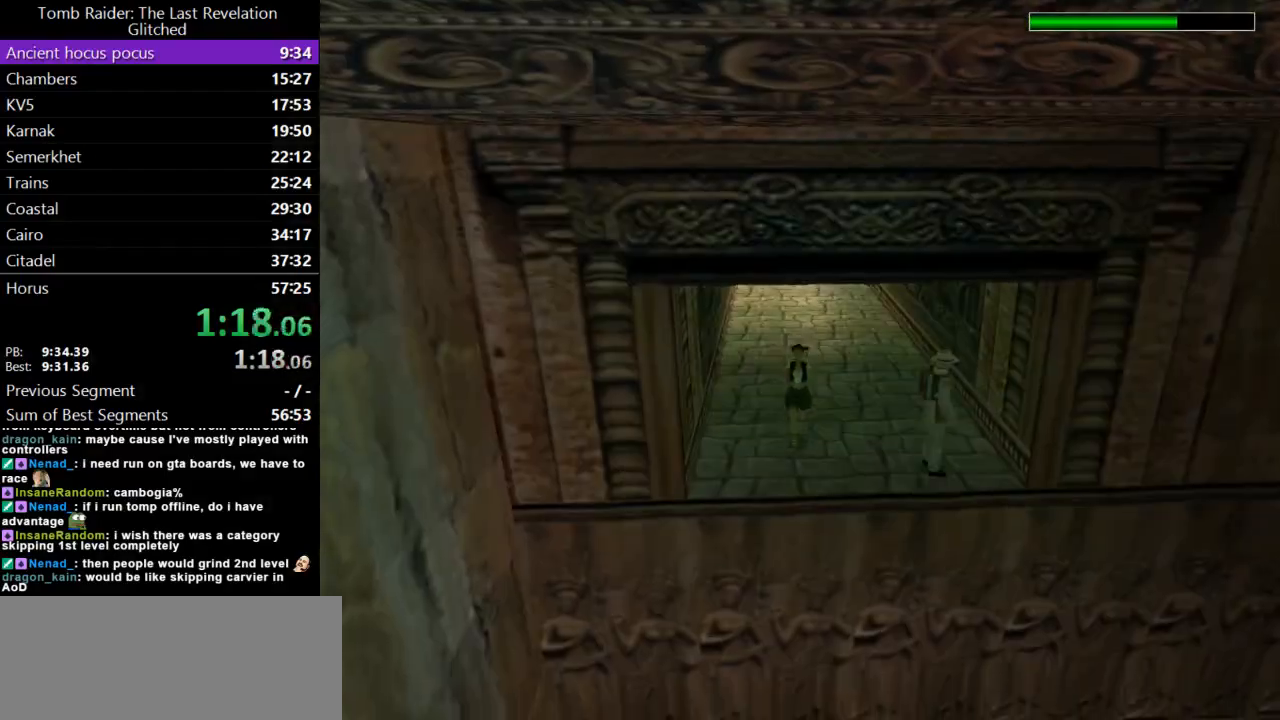
{"keys": ["jump", "up"], "events": [[167, "jump", "down"], [200, "right", "down"], [300, "right", "up"]]}
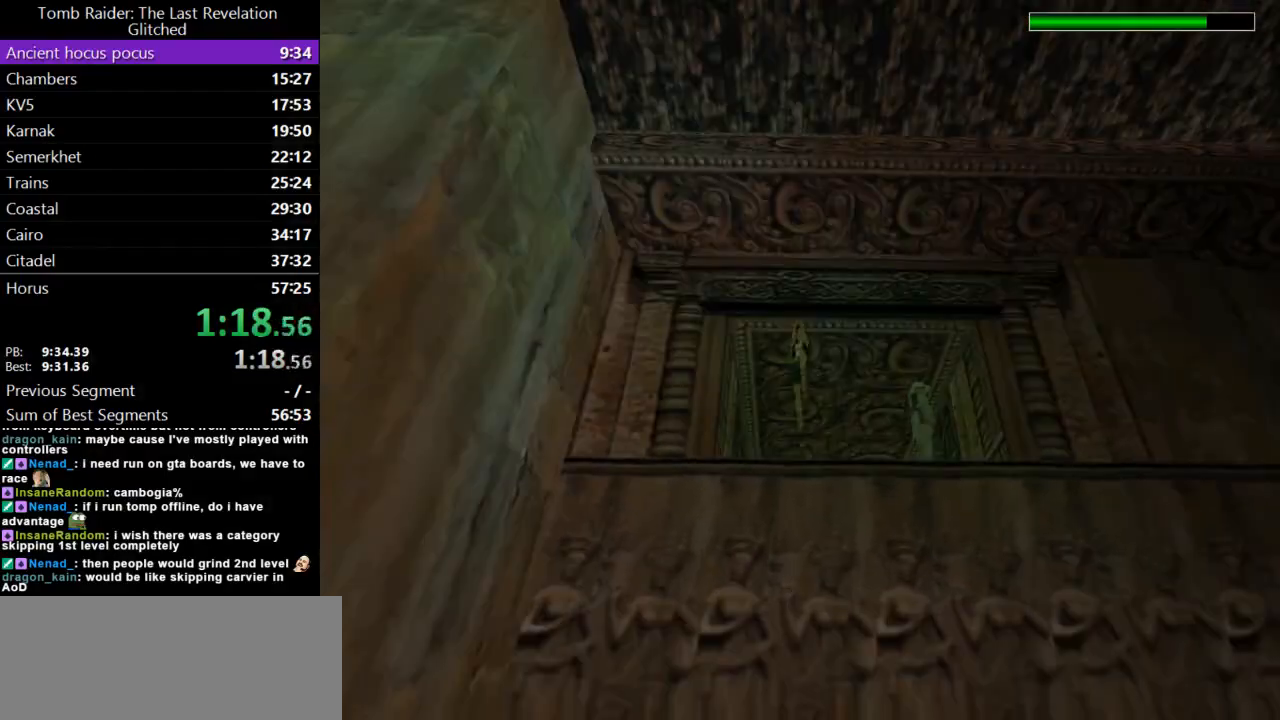
{"keys": ["up"], "events": [[67, "jump", "up"]]}
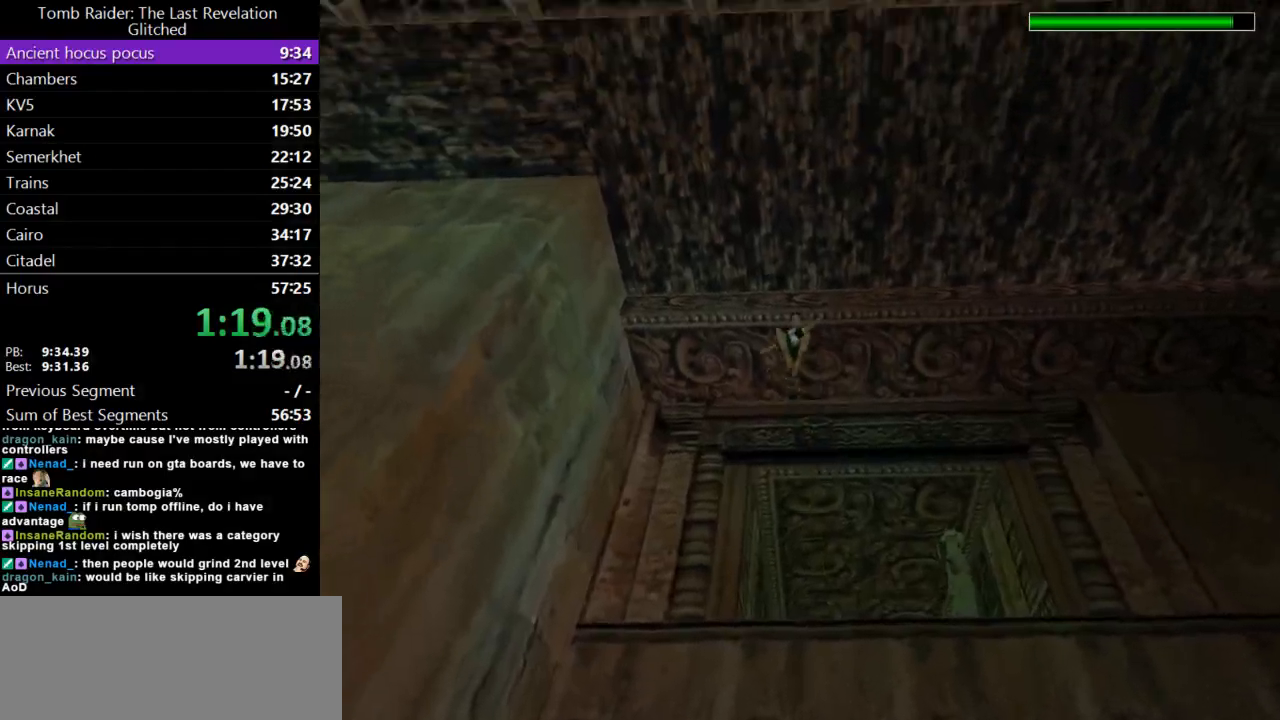
{"keys": ["action"], "events": [[100, "up", "up"], [233, "action", "down"]]}
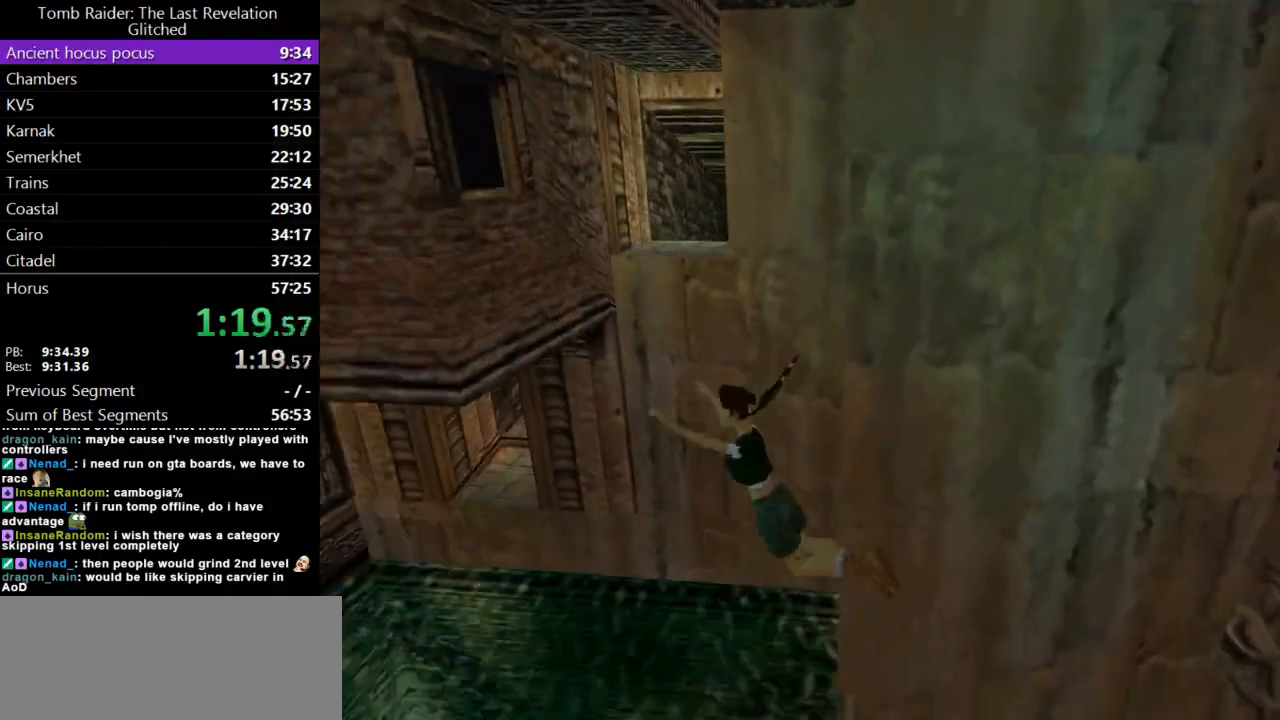
{"keys": [], "events": [[167, "action", "up"]]}
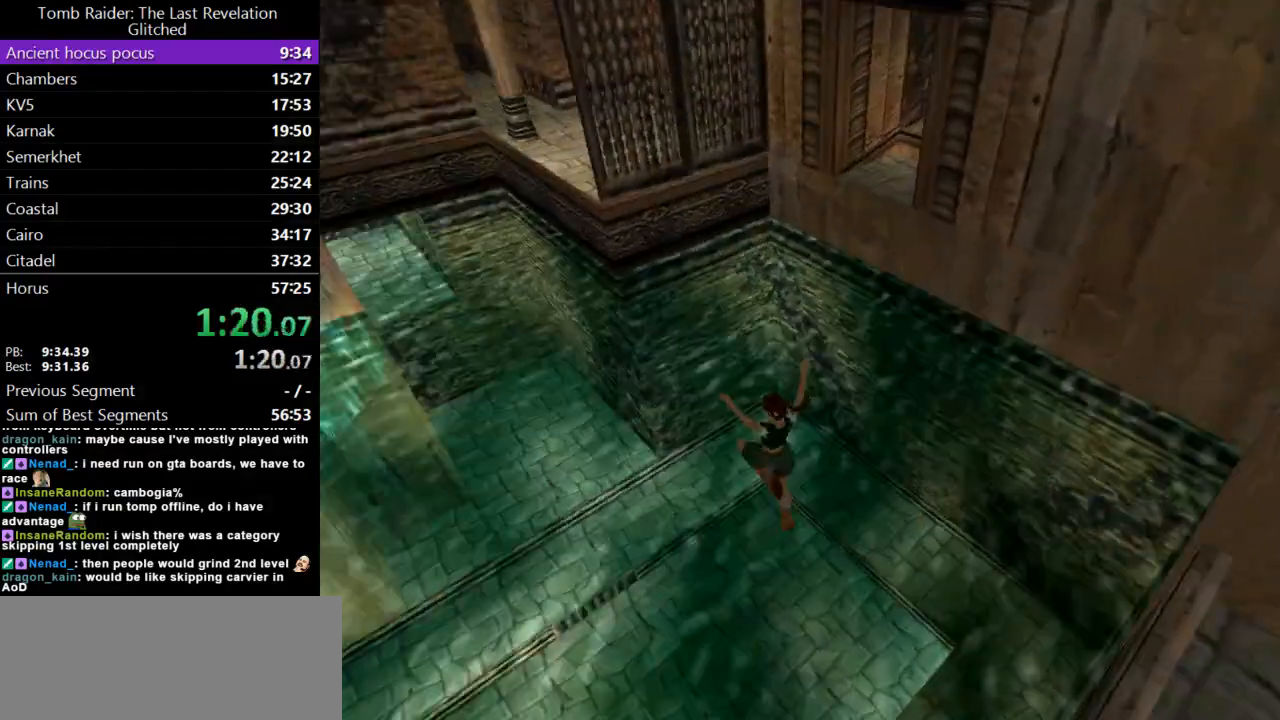
{"keys": ["down", "jump", "left"], "events": [[33, "jump", "down"], [300, "down", "down"], [400, "left", "down"]]}
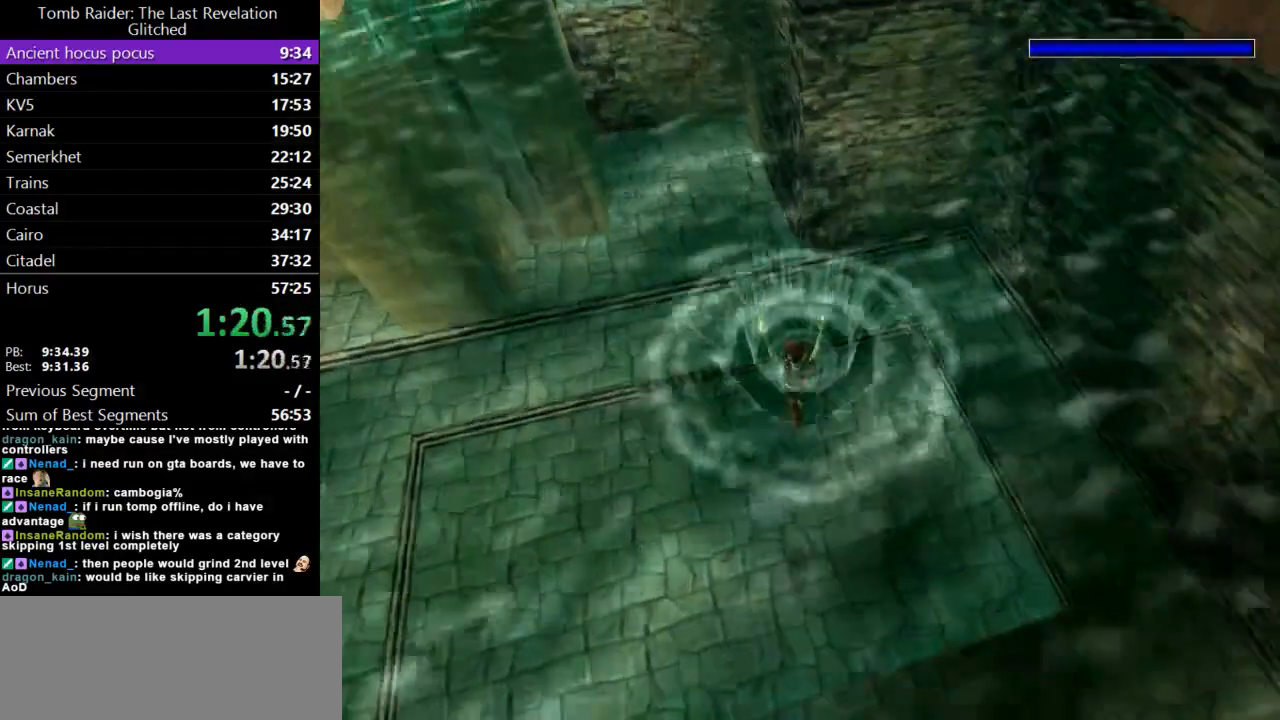
{"keys": ["down", "jump", "left"], "events": []}
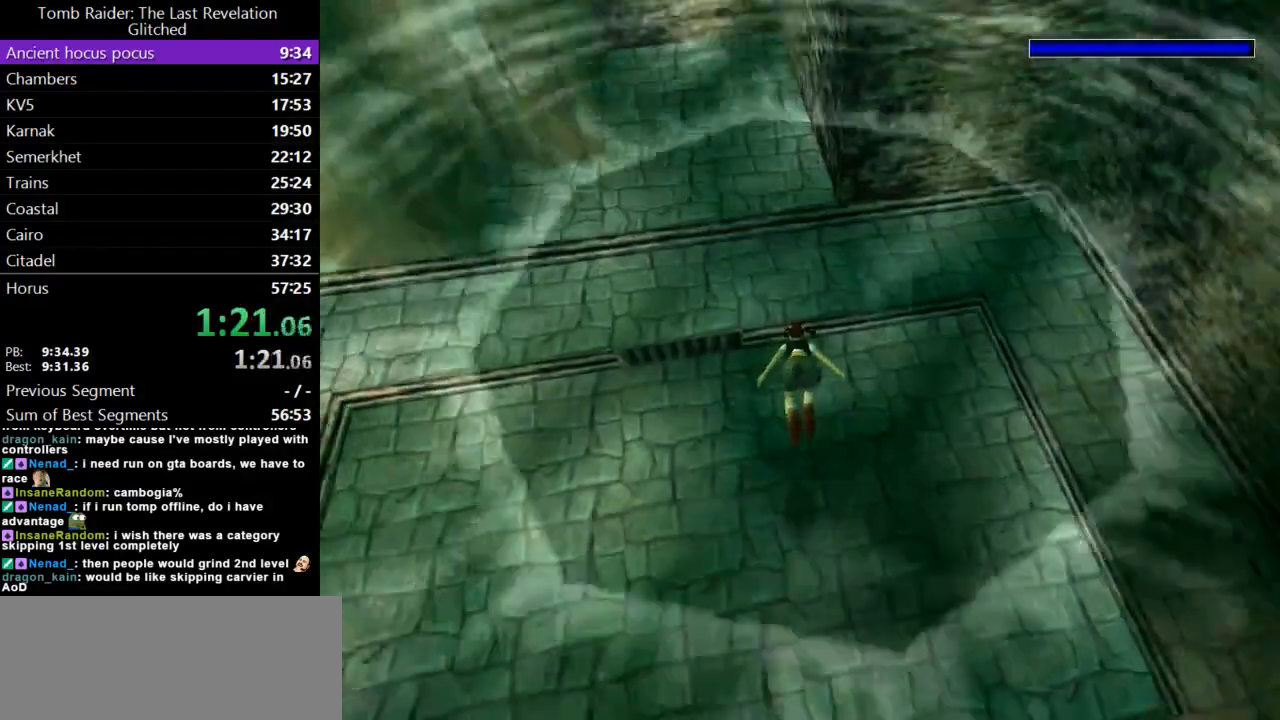
{"keys": ["down", "jump"], "events": [[467, "left", "up"]]}
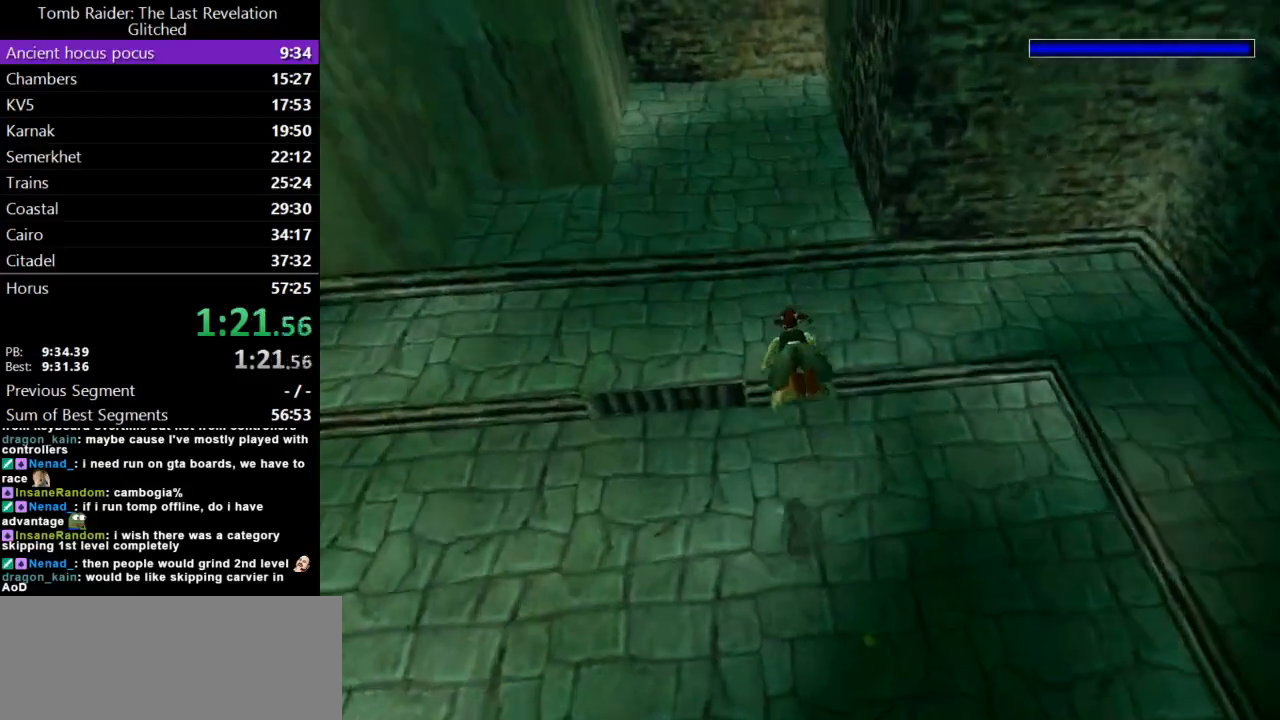
{"keys": ["down", "jump"], "events": [[233, "right", "down"], [467, "right", "up"]]}
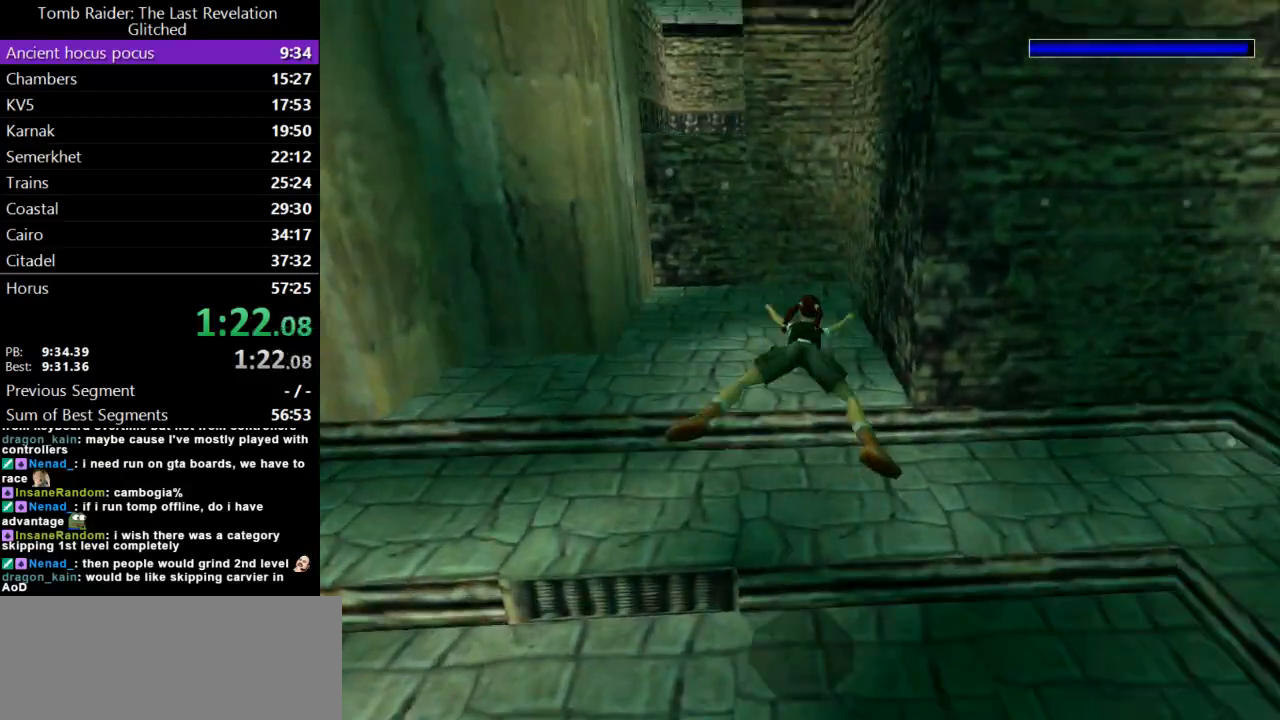
{"keys": ["down", "jump"], "events": [[133, "down", "up"], [300, "down", "down"]]}
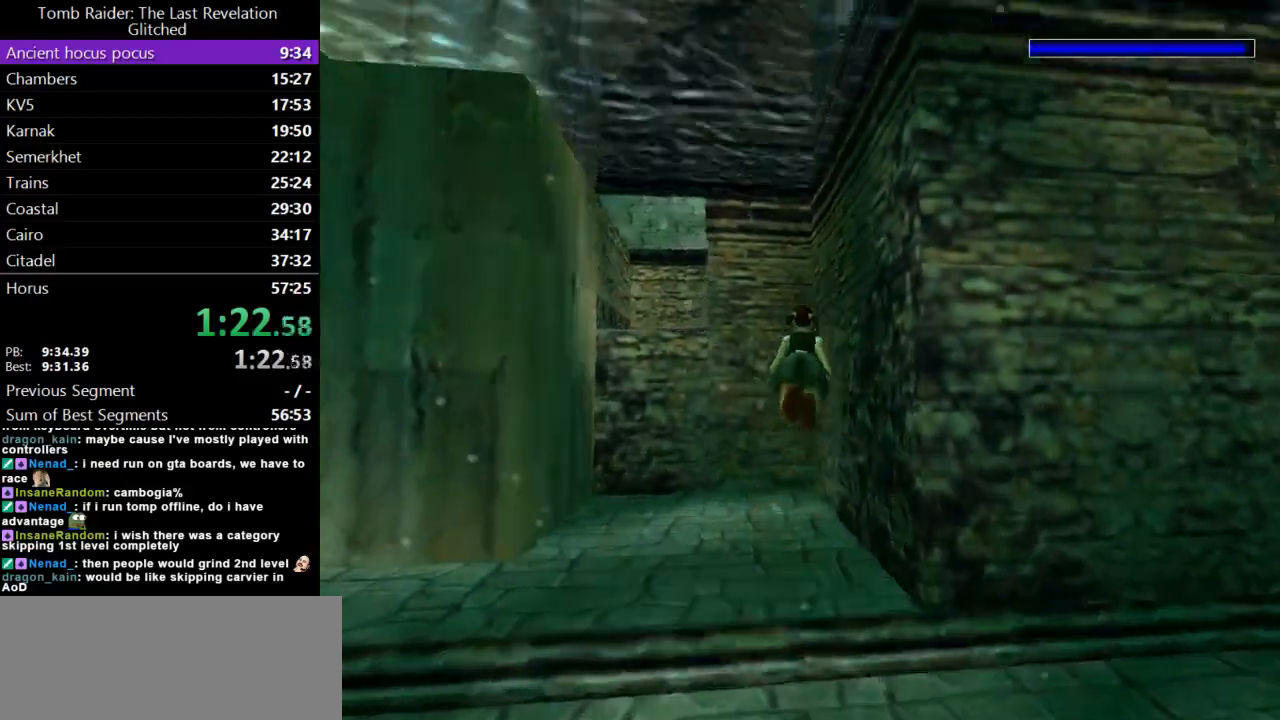
{"keys": ["down", "jump", "right"], "events": [[433, "right", "down"]]}
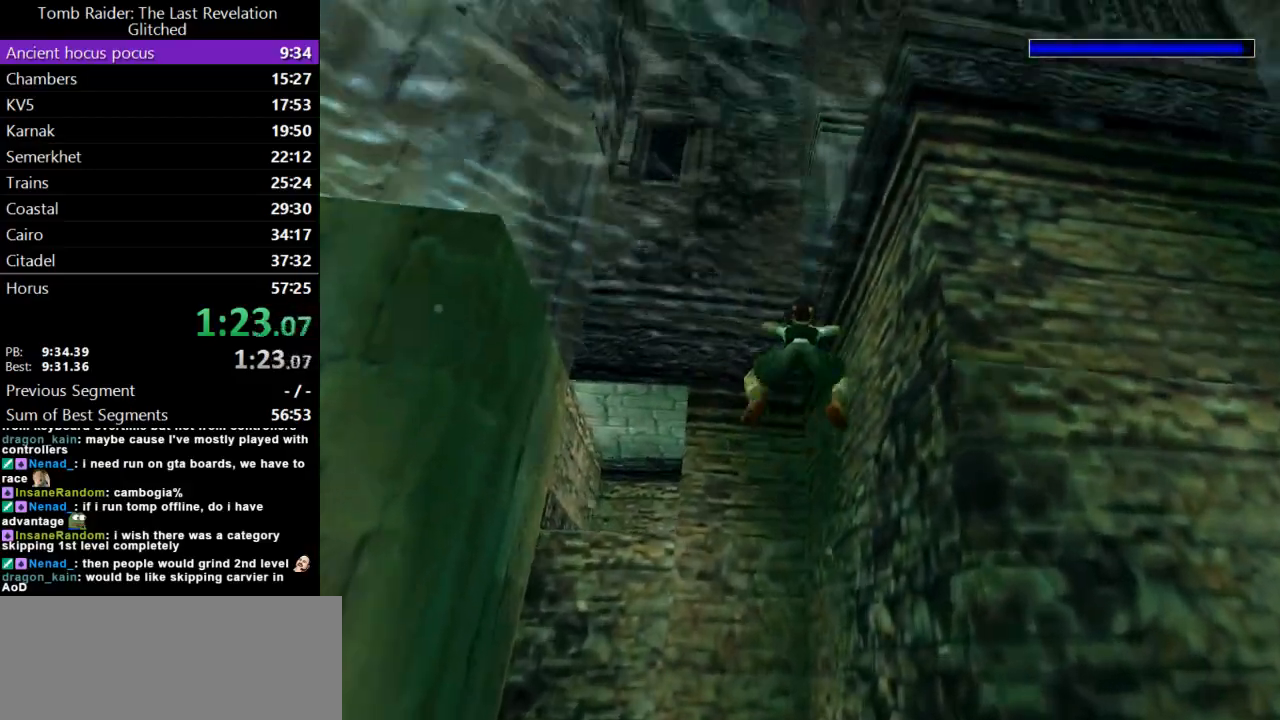
{"keys": ["jump", "right"], "events": [[200, "down", "up"]]}
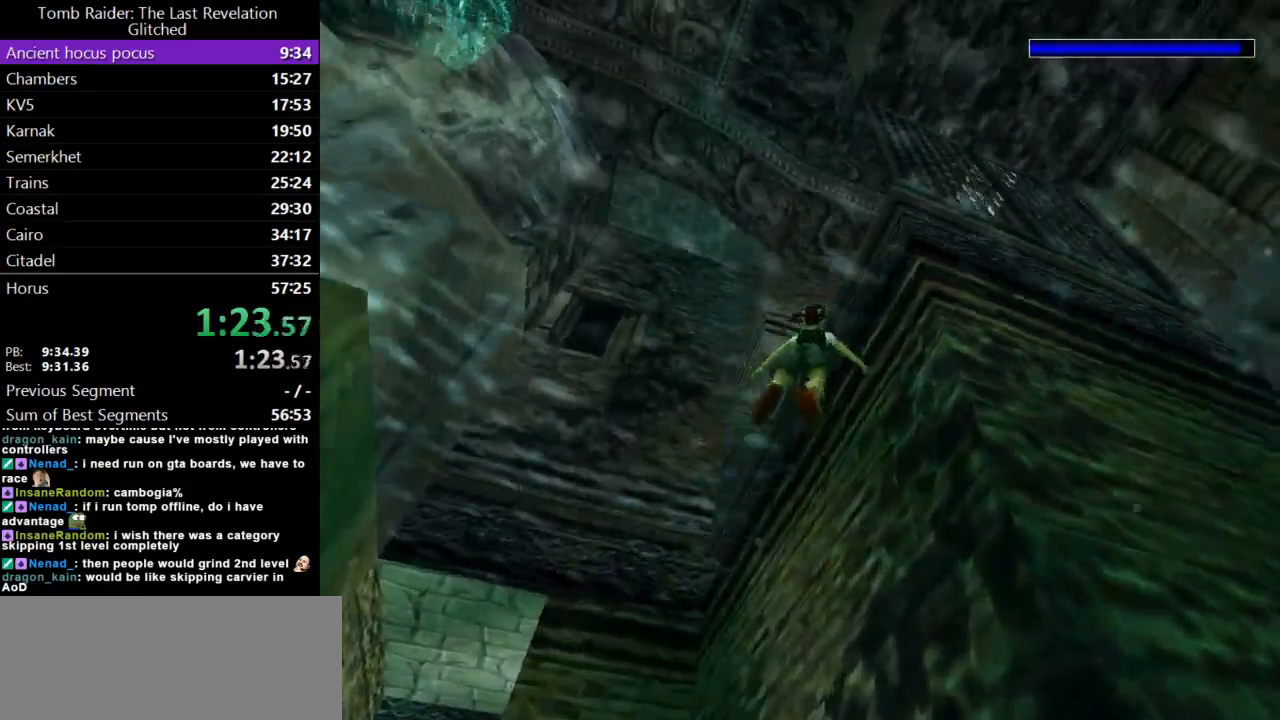
{"keys": ["jump"], "events": [[33, "down", "down"], [300, "down", "up"], [433, "right", "up"]]}
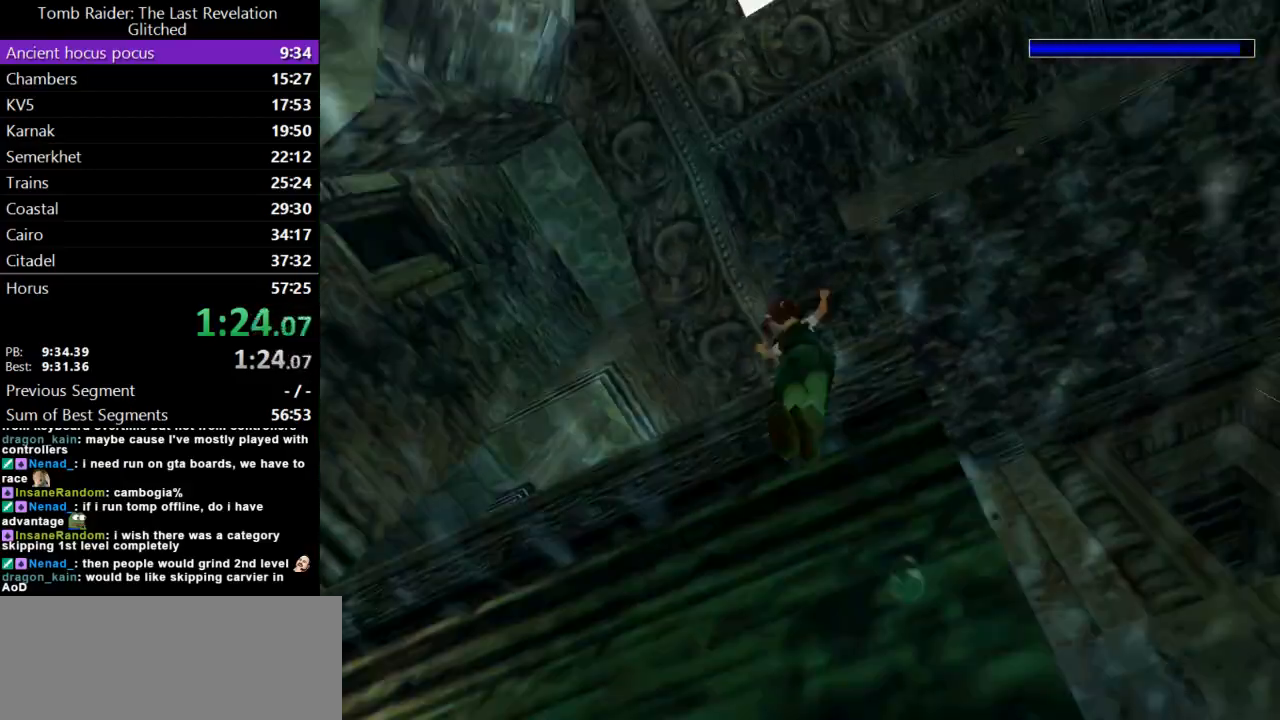
{"keys": ["up"], "events": [[100, "jump", "up"], [100, "up", "down"]]}
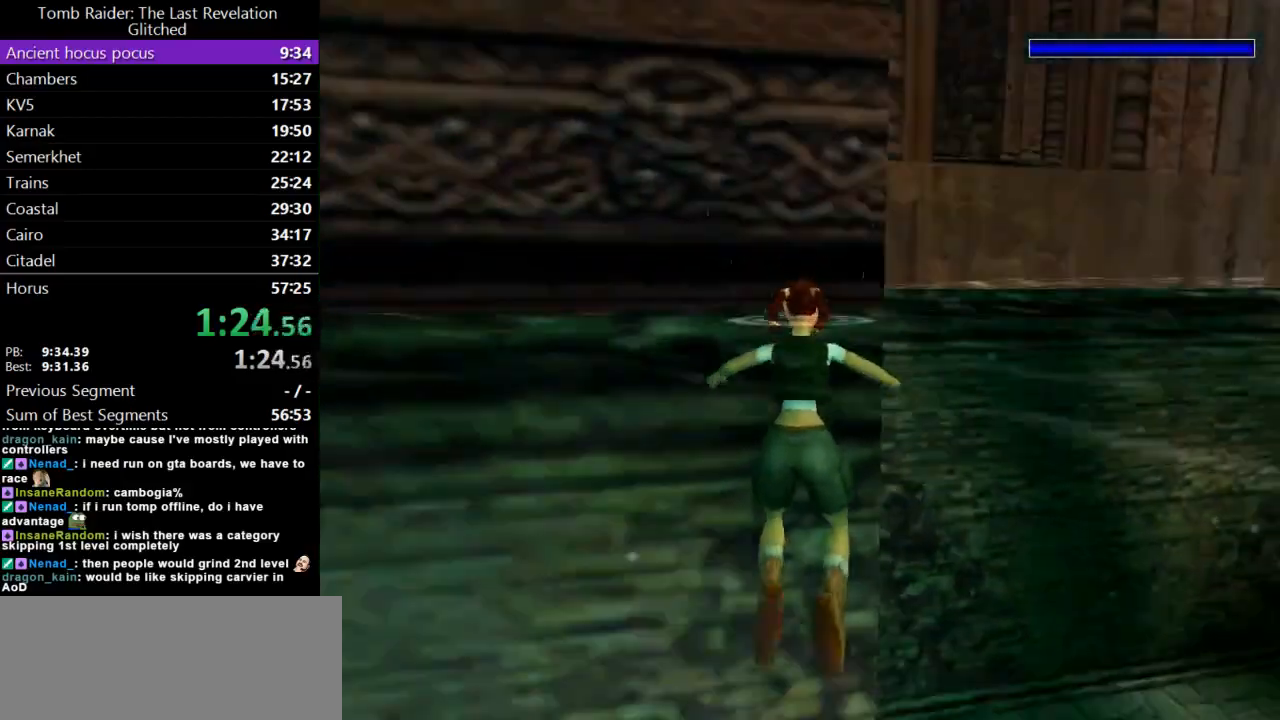
{"keys": ["up"], "events": [[133, "left", "down"], [200, "left", "up"], [400, "left", "down"], [467, "left", "up"]]}
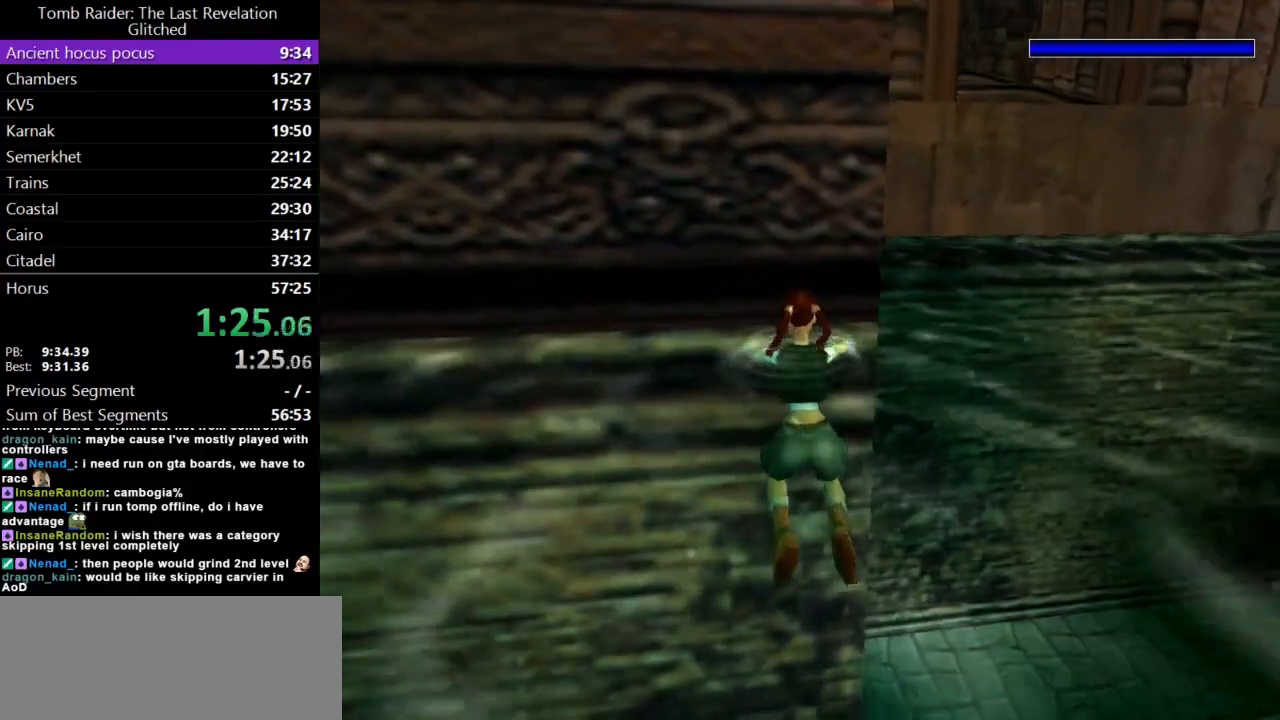
{"keys": ["right"], "events": [[133, "up", "up"], [200, "right", "down"]]}
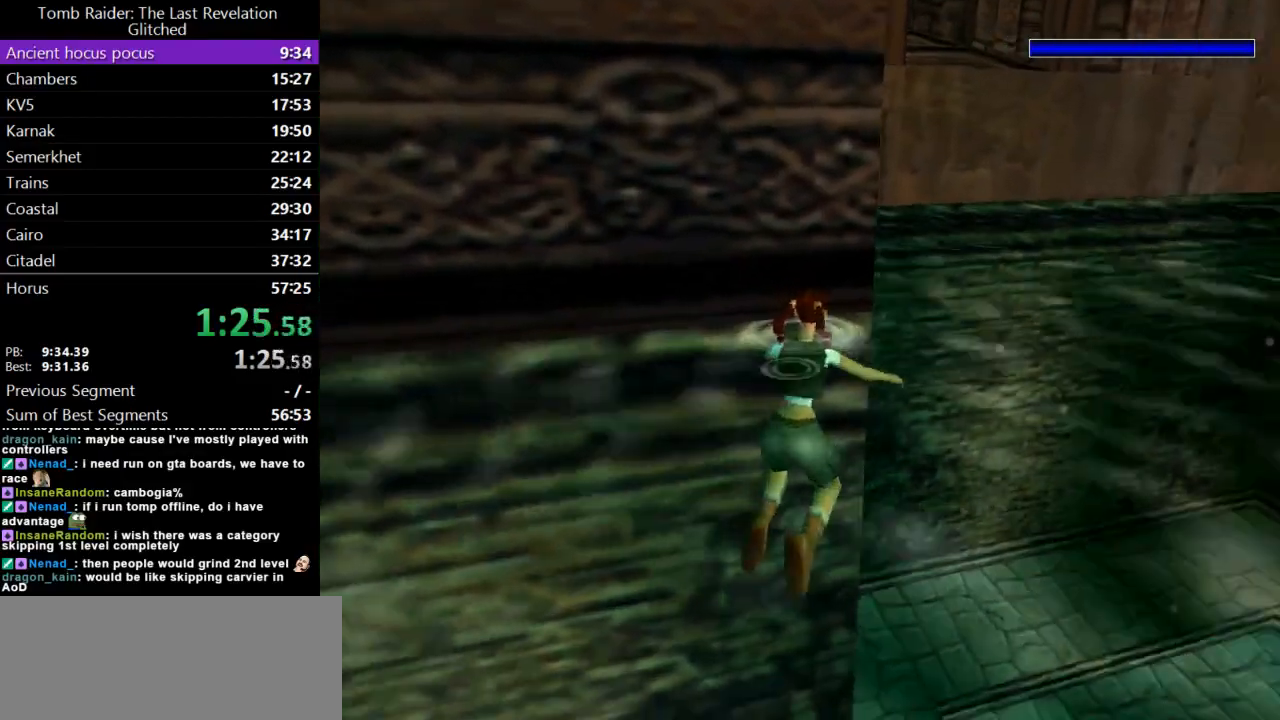
{"keys": ["jump"], "events": [[133, "right", "up"], [267, "jump", "down"]]}
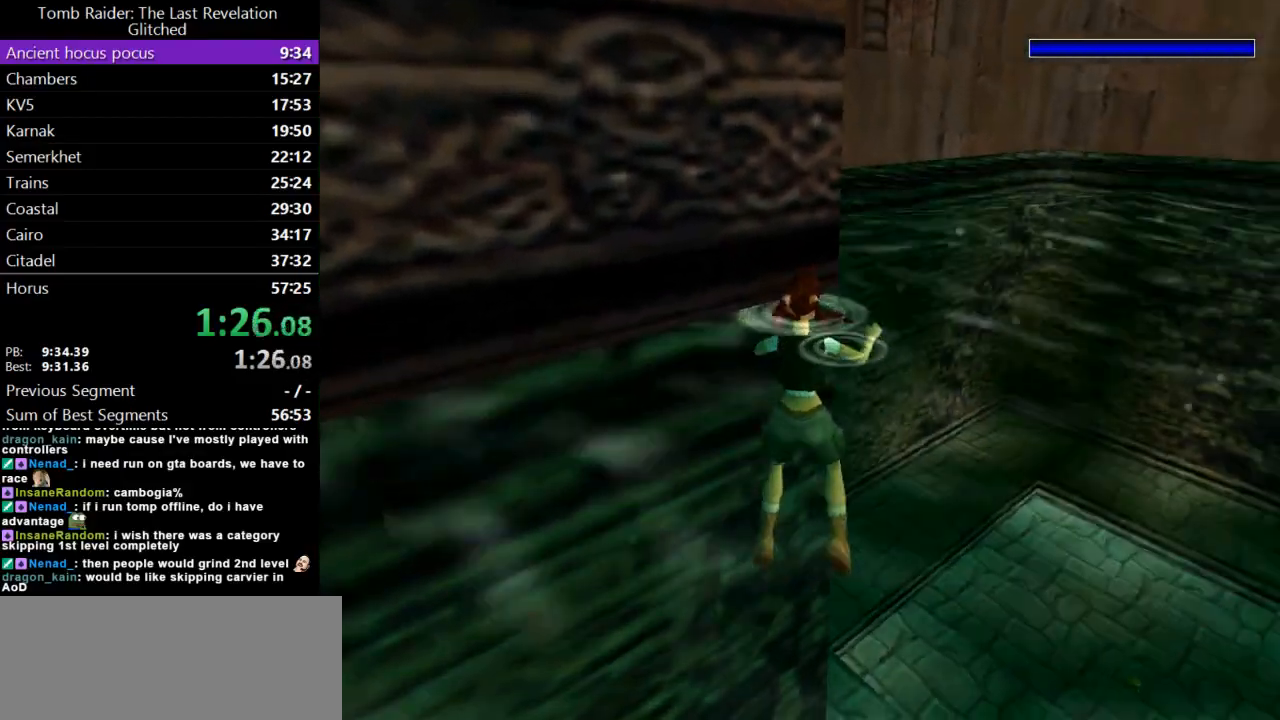
{"keys": [], "events": [[500, "jump", "up"]]}
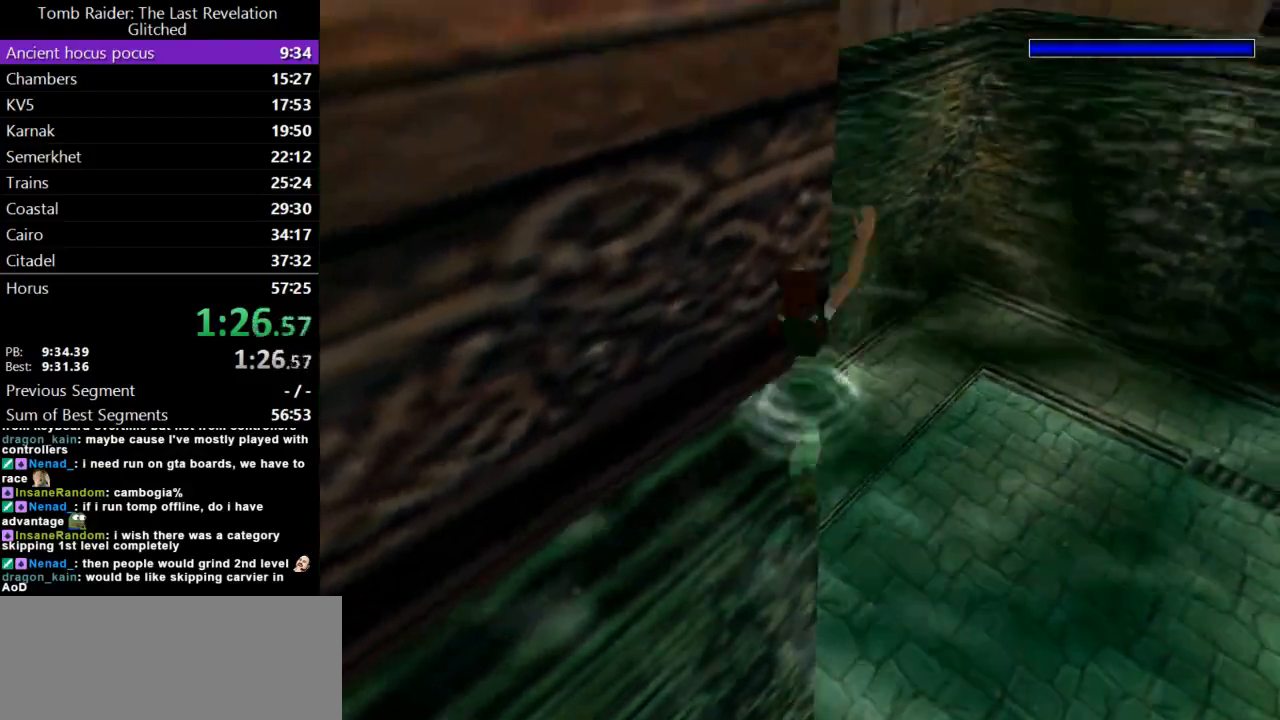
{"keys": ["left"], "events": [[67, "left", "down"]]}
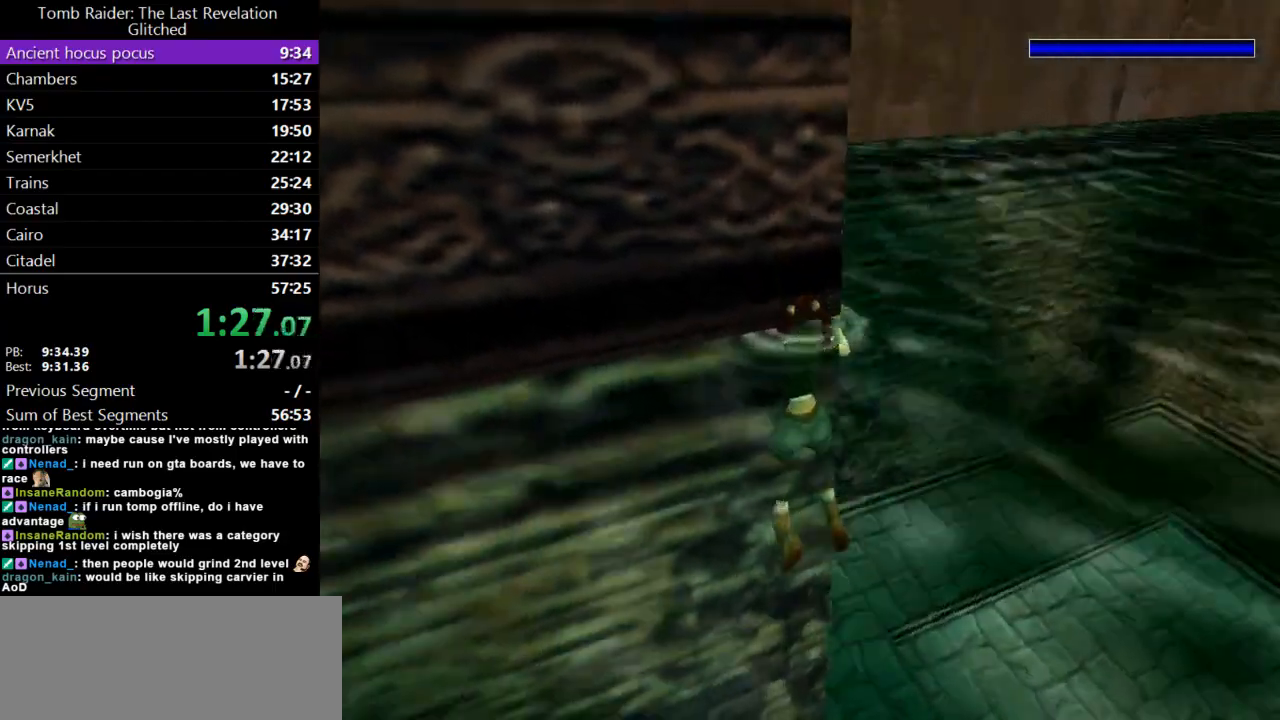
{"keys": ["jump"], "events": [[500, "jump", "down"], [500, "left", "up"]]}
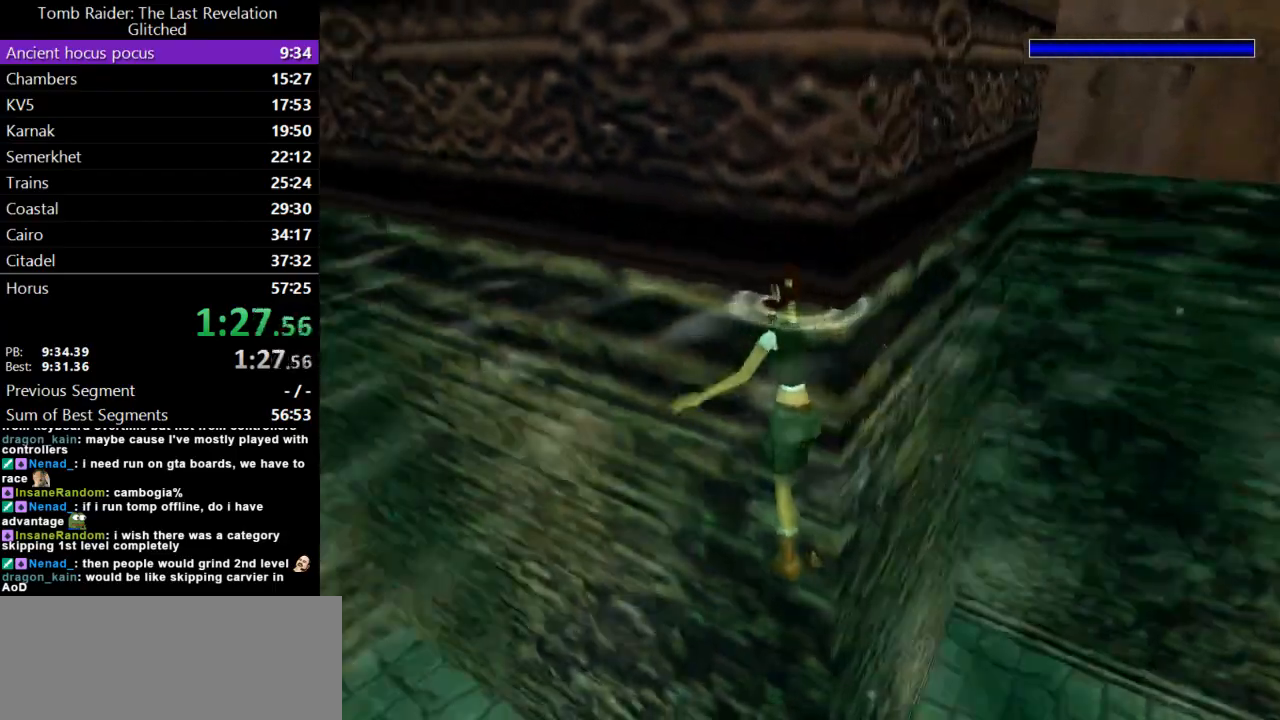
{"keys": ["jump", "up"], "events": [[500, "up", "down"]]}
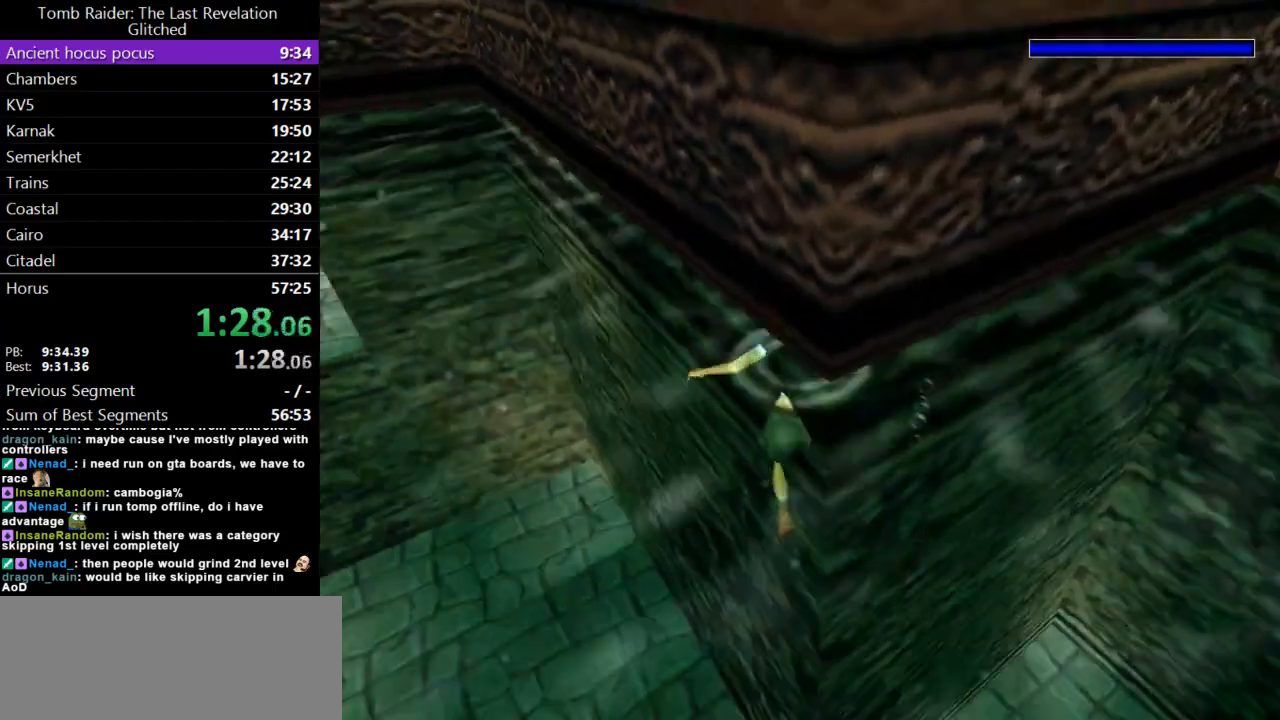
{"keys": ["jump", "up"], "events": []}
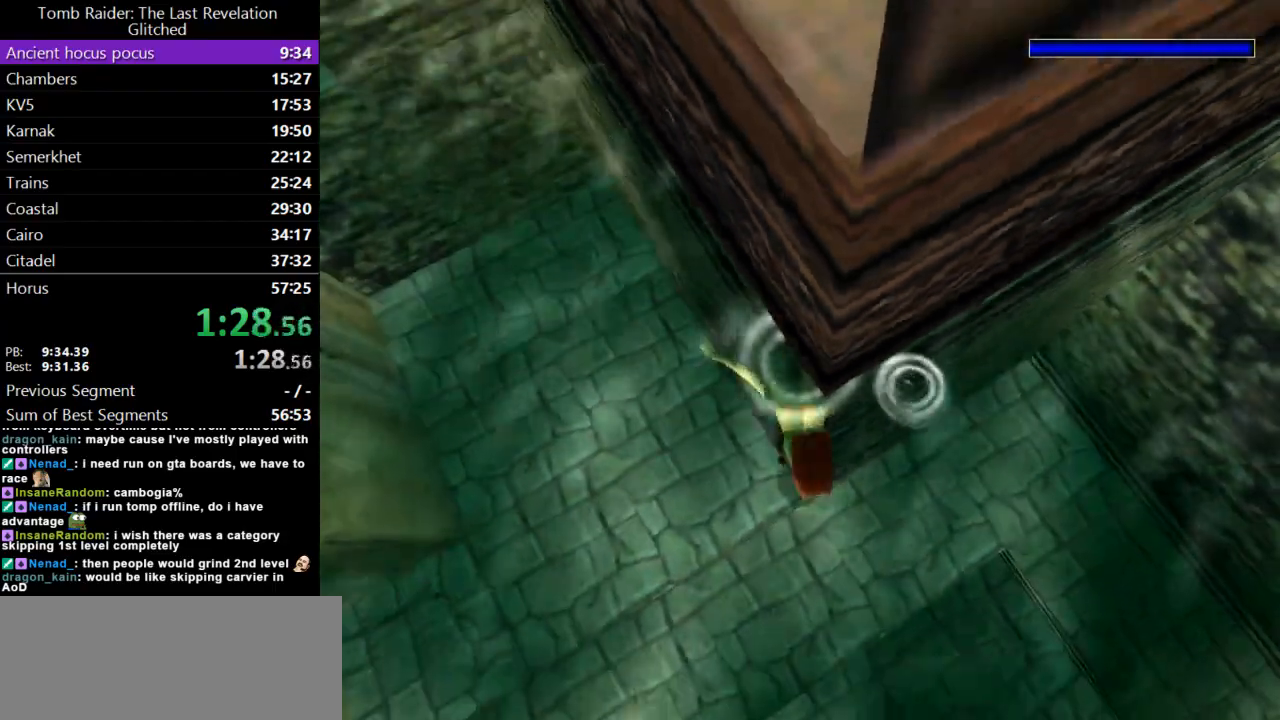
{"keys": ["jump"], "events": [[267, "up", "up"]]}
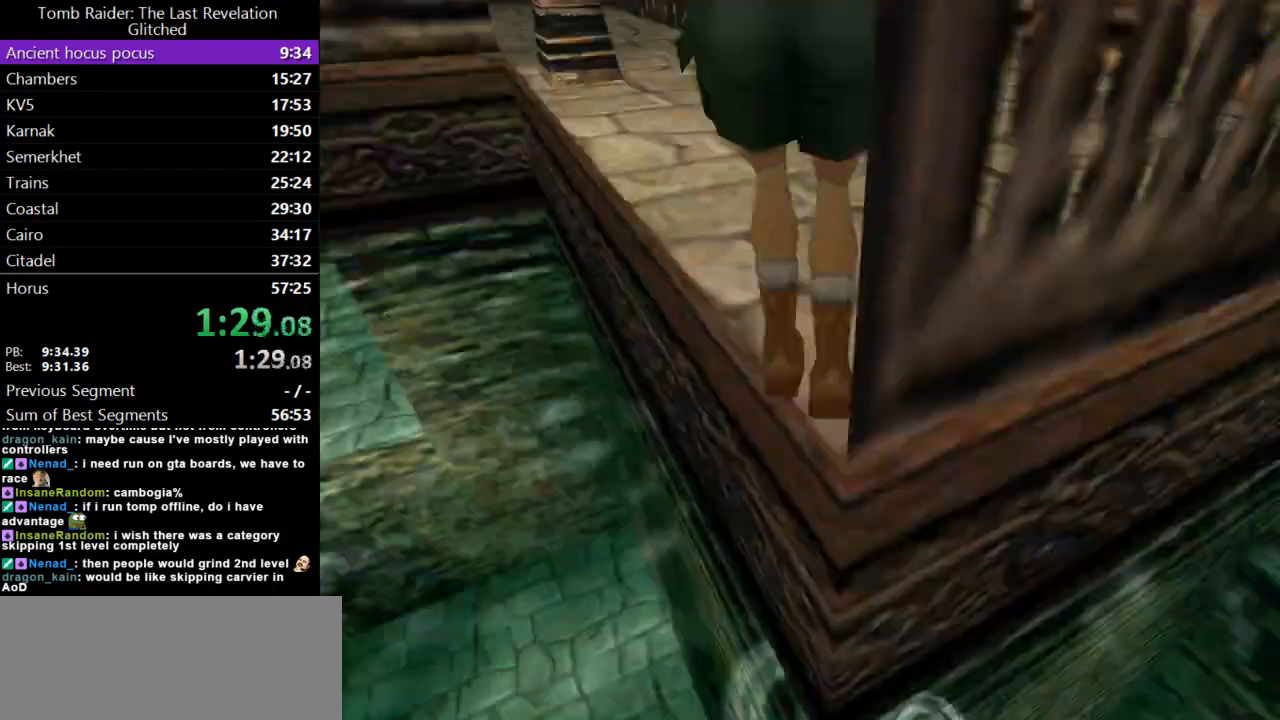
{"keys": ["right", "roll2", "up"], "events": [[100, "roll2", "down"], [133, "right", "down"], [133, "up", "down"], [167, "jump", "up"]]}
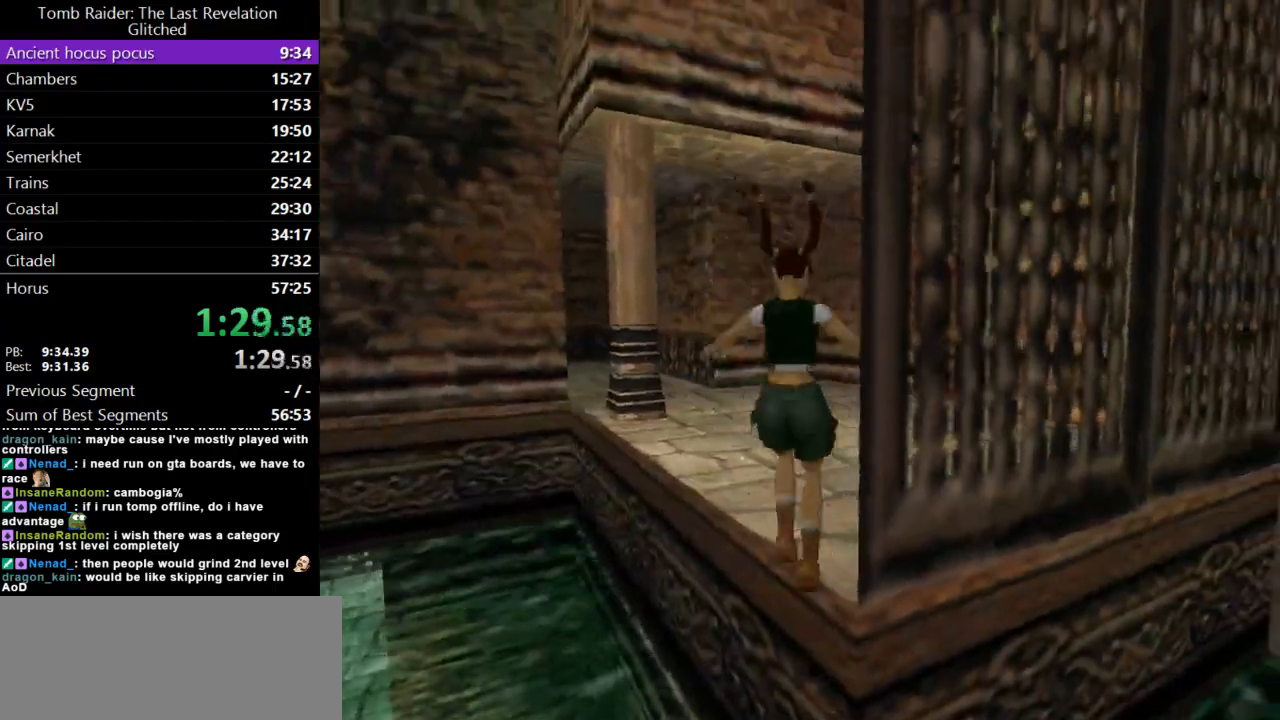
{"keys": ["down", "right"], "events": [[300, "up", "up"], [333, "roll2", "up"], [467, "down", "down"]]}
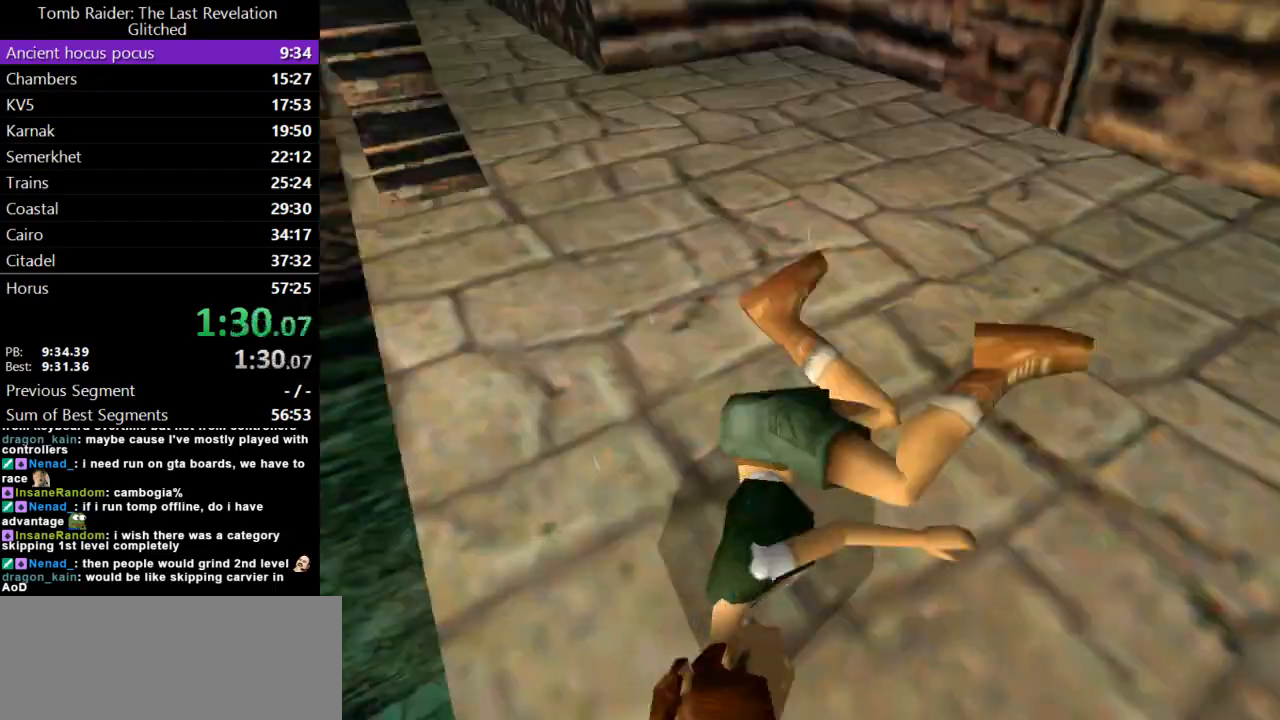
{"keys": ["down", "right"], "events": []}
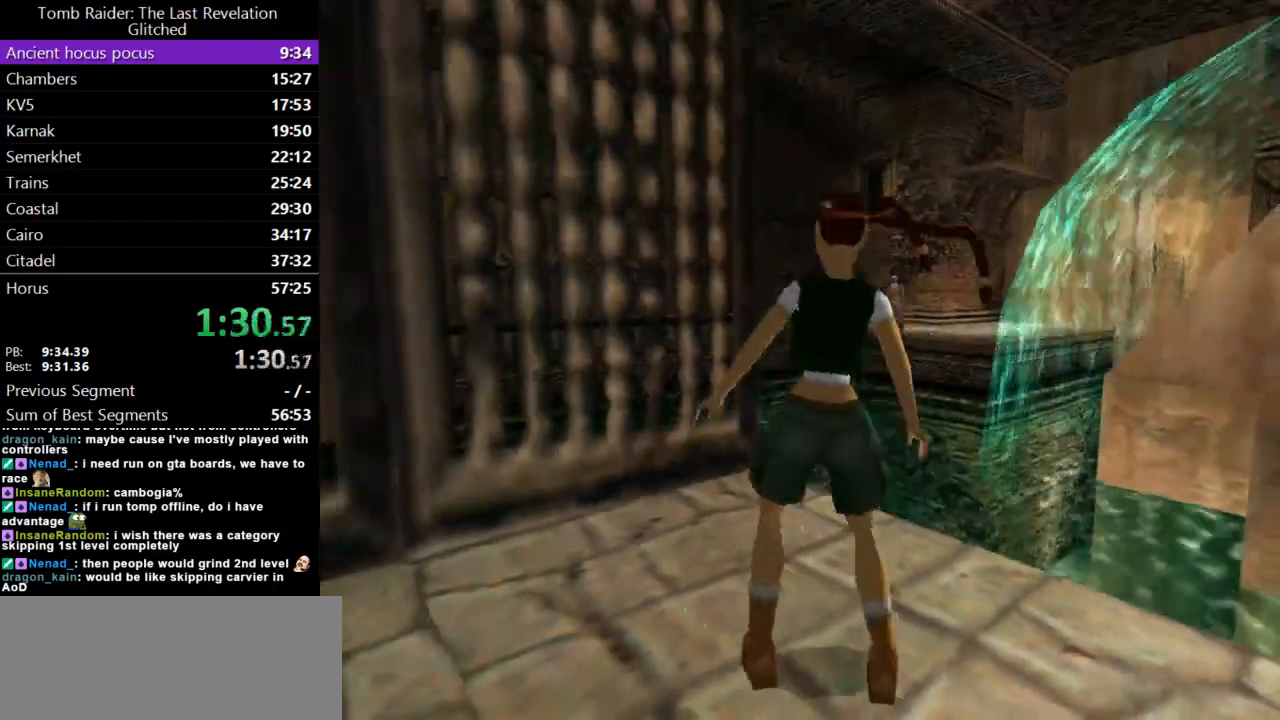
{"keys": ["left"], "events": [[500, "down", "up"], [500, "left", "down"], [500, "right", "up"]]}